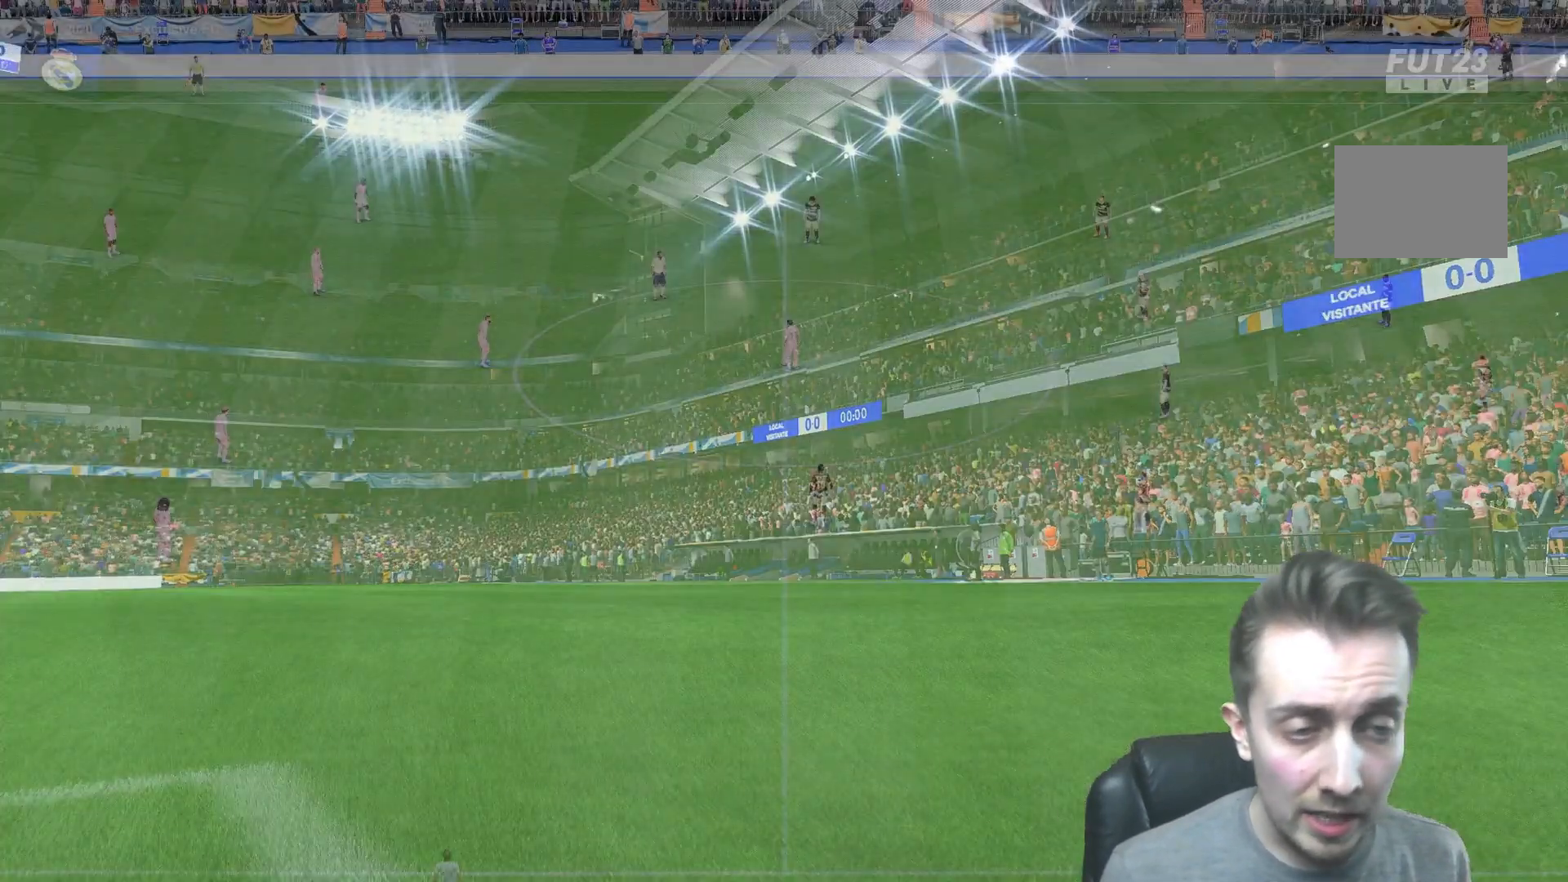
Gameplay with a controller (Xbox layout); each line is a JSON object with the inputs held at the frame after it. "events" lists button and stick changes between this image and that frame as [ms after this image, input, new state], when the widget could be followed in between. Not read: L3 R3.
{"buttons": [], "left_stick": "center", "right_stick": "center", "events": []}
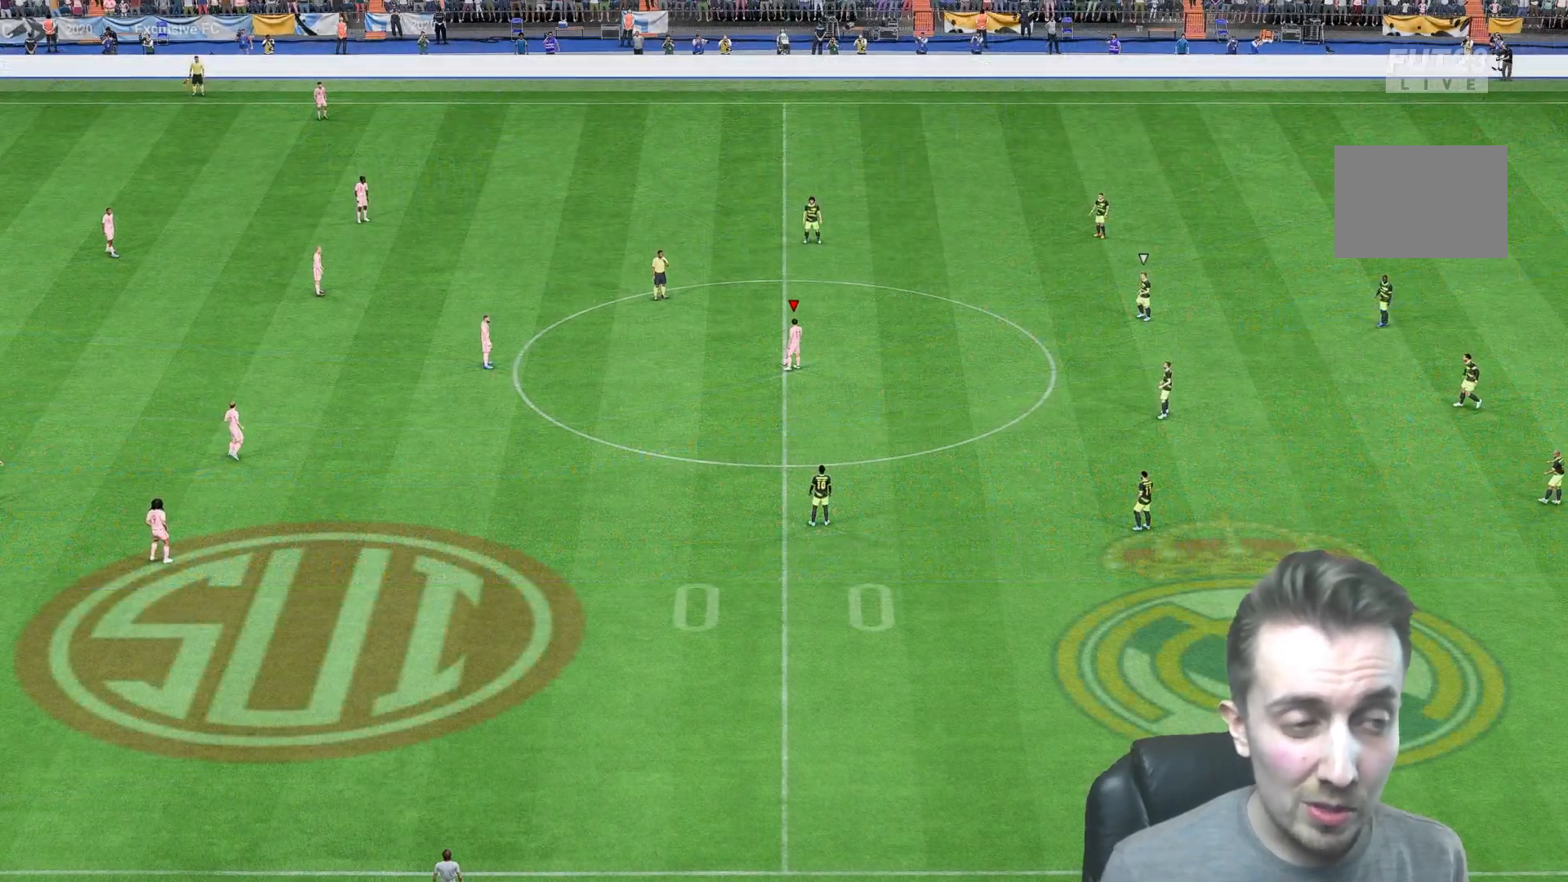
{"buttons": [], "left_stick": "center", "right_stick": "center", "events": []}
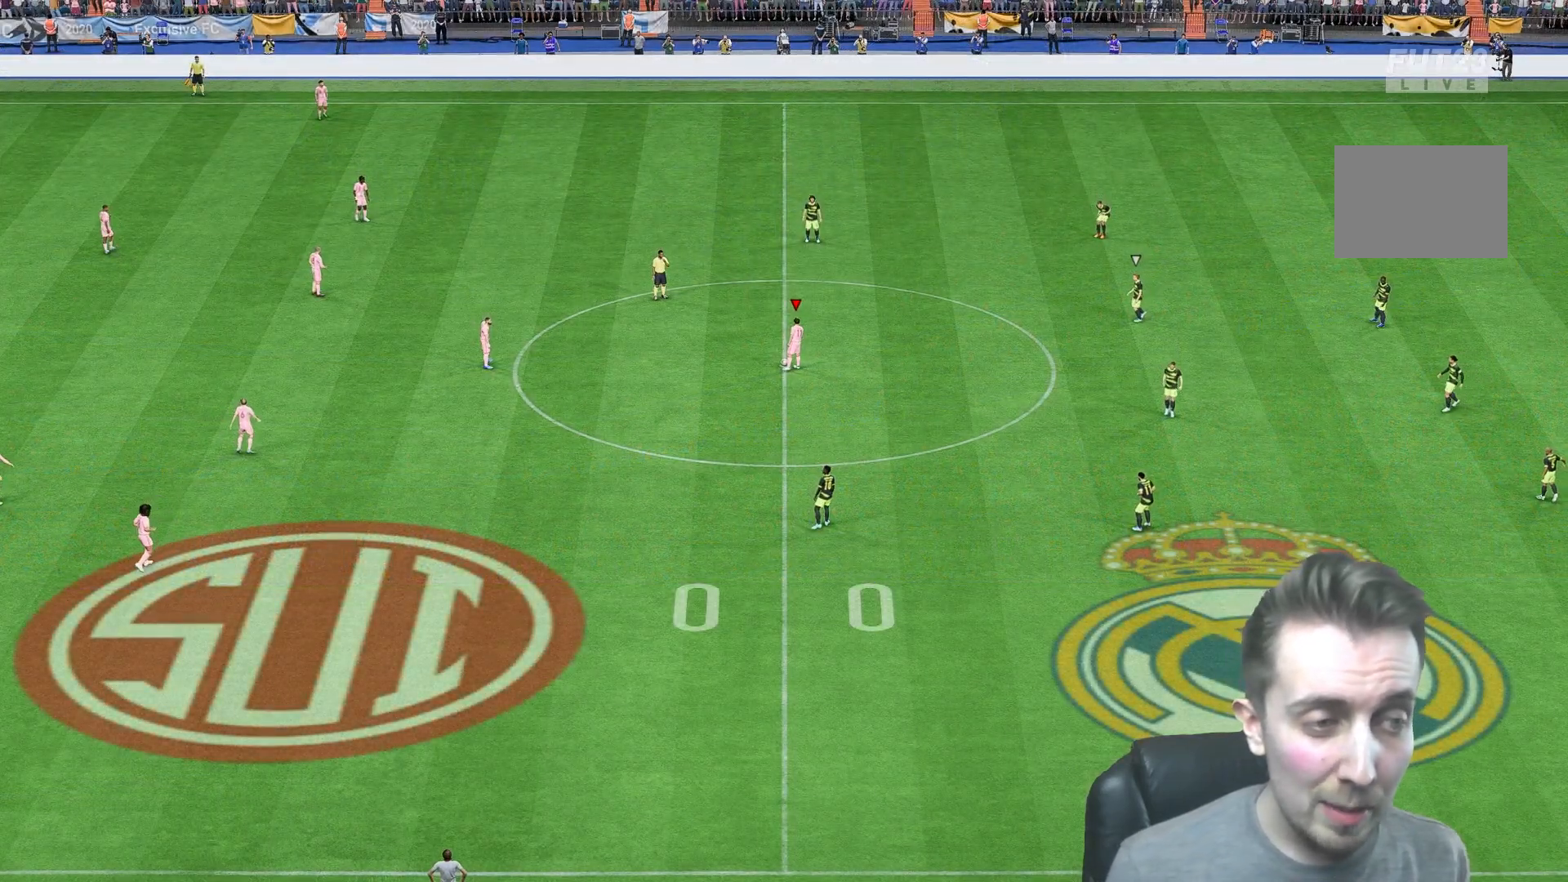
{"buttons": [], "left_stick": "center", "right_stick": "center", "events": [[150, "A", "down"], [150, "left_stick", "left"], [317, "A", "up"], [317, "left_stick", "center"]]}
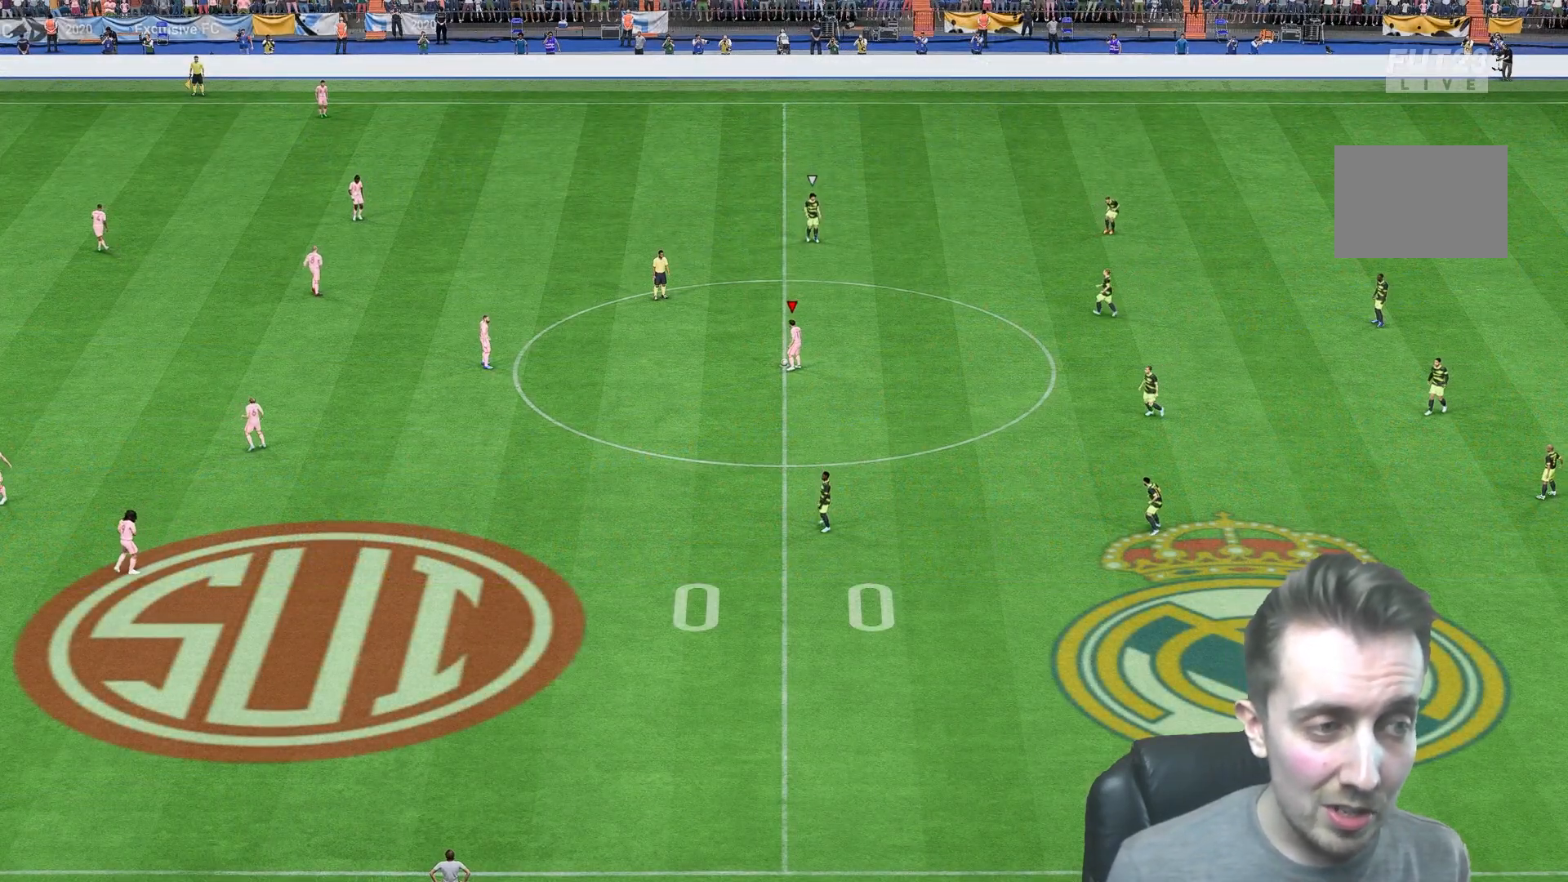
{"buttons": [], "left_stick": "center", "right_stick": "center", "events": []}
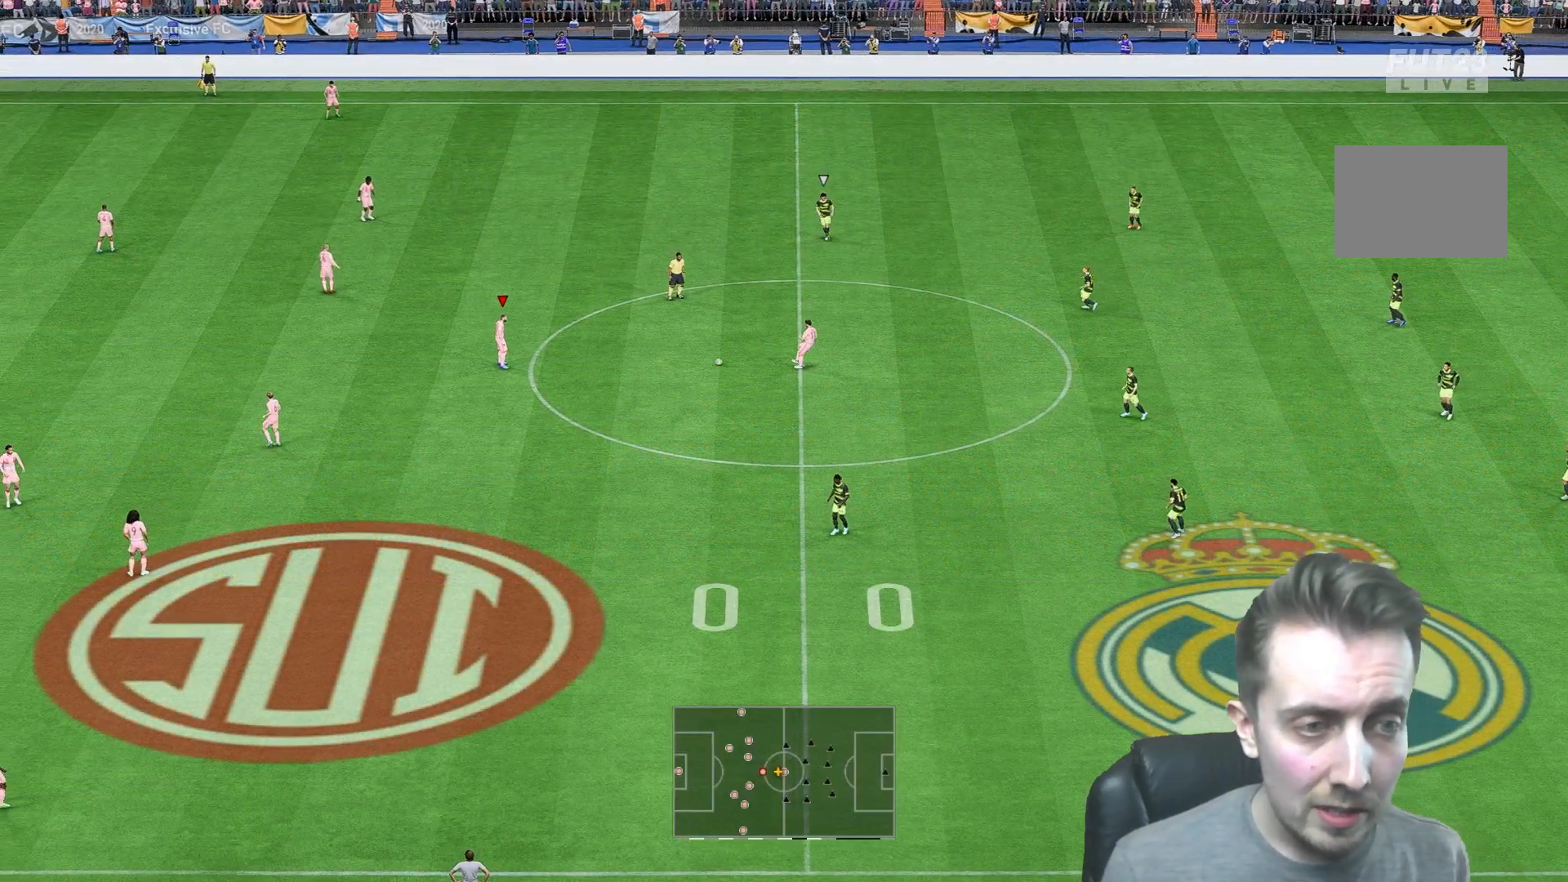
{"buttons": [], "left_stick": "center", "right_stick": "center", "events": [[233, "left_stick", "right"], [250, "A", "down"], [250, "L1", "down"], [350, "A", "up"], [350, "L1", "up"], [450, "left_stick", "center"]]}
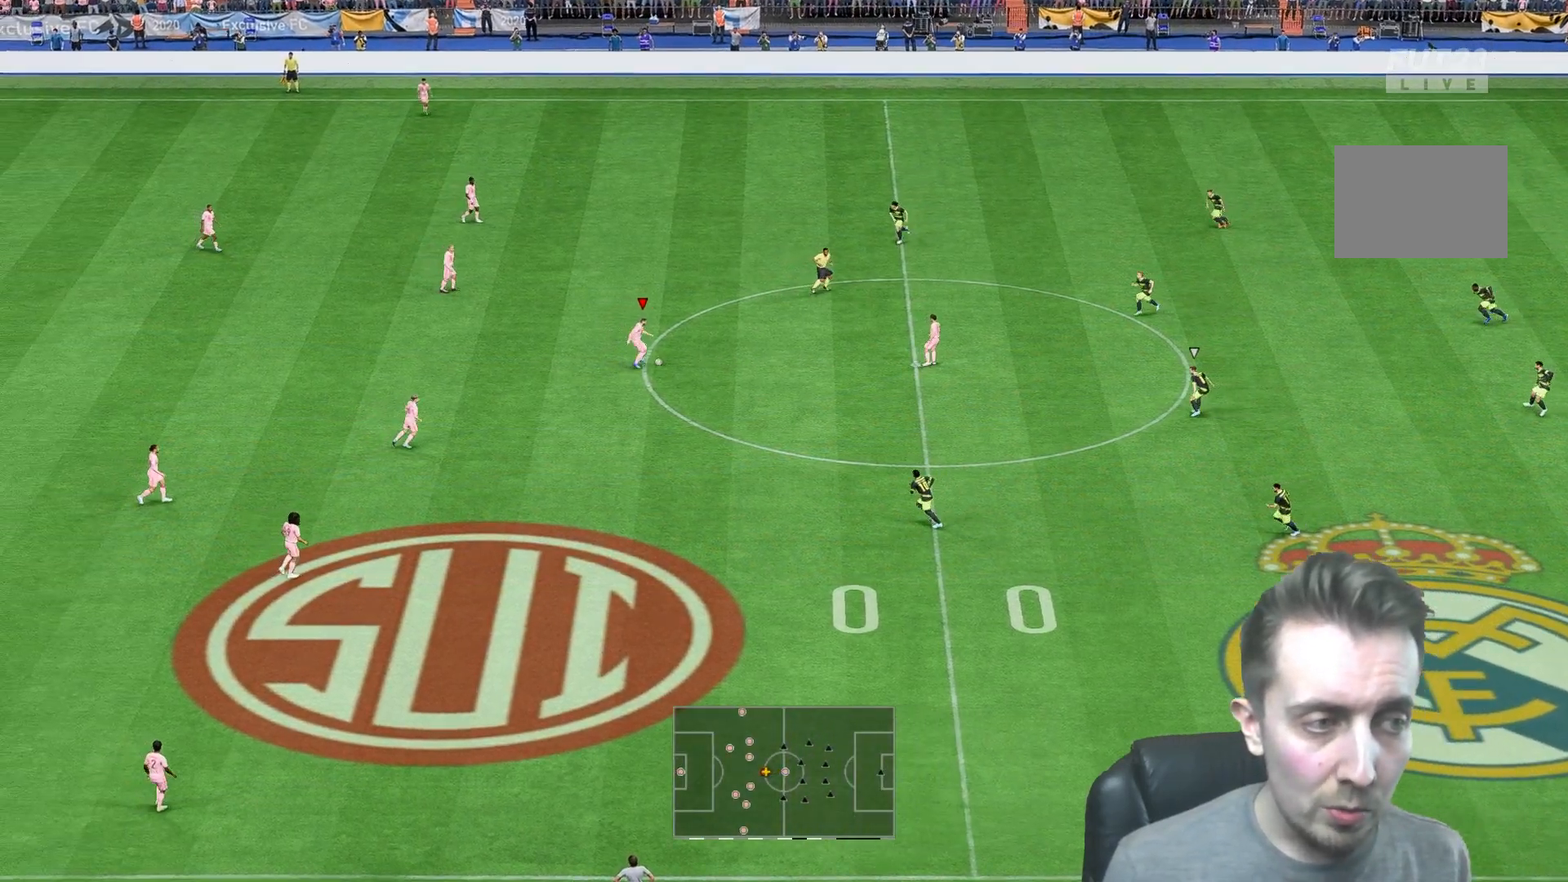
{"buttons": [], "left_stick": "up-right", "right_stick": "center", "events": [[300, "left_stick", "left"], [383, "left_stick", "up-left"], [500, "left_stick", "up-right"]]}
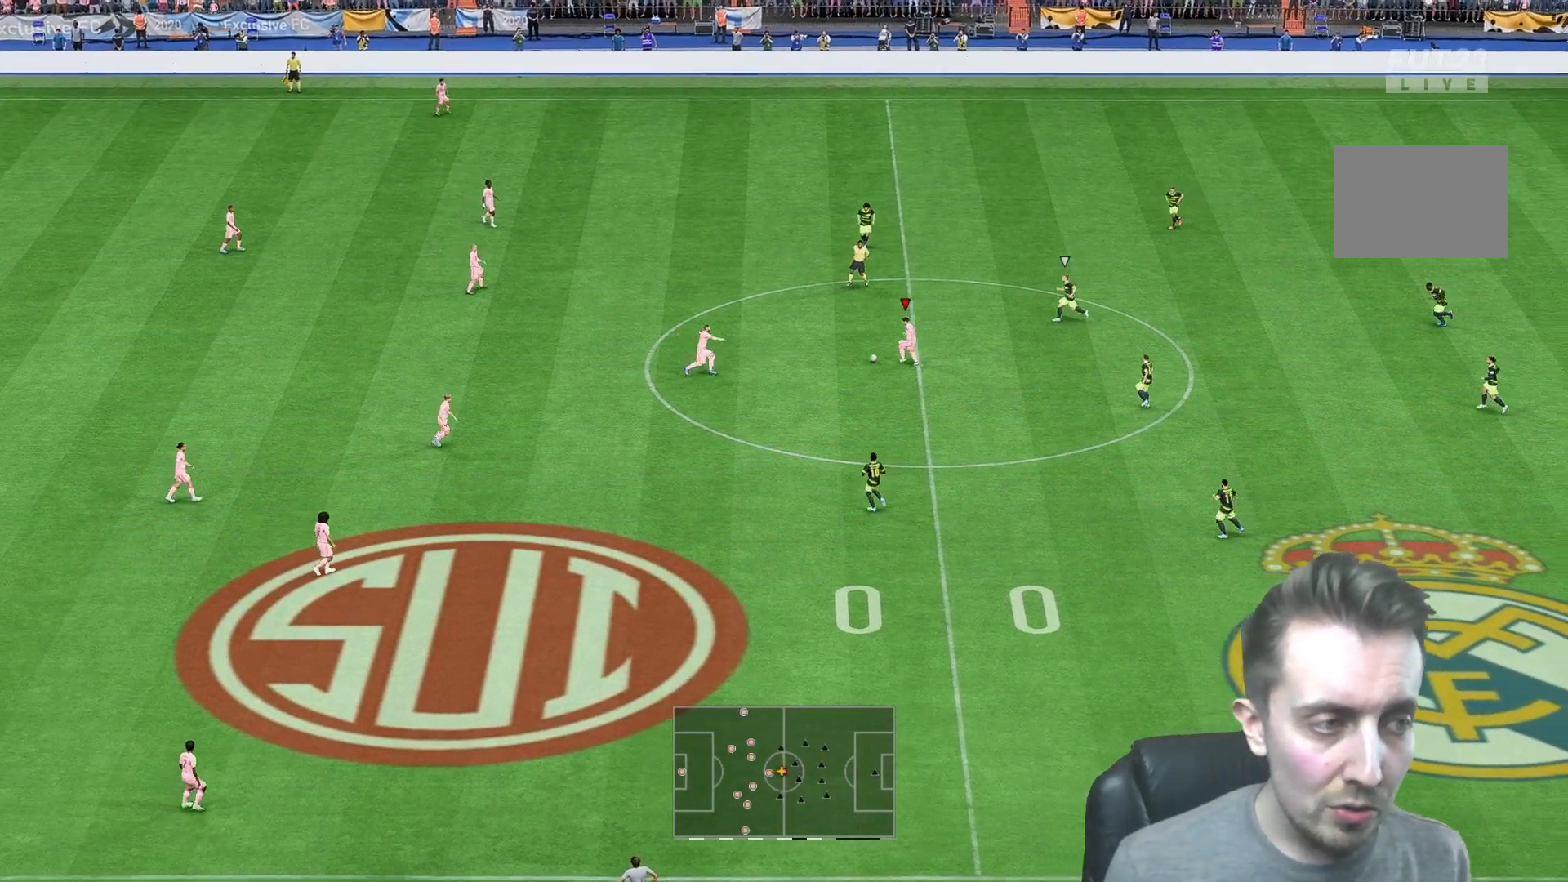
{"buttons": [], "left_stick": "up-right", "right_stick": "center", "events": [[133, "DPAD_RIGHT", "down"], [233, "DPAD_RIGHT", "up"], [300, "DPAD_RIGHT", "down"], [367, "DPAD_RIGHT", "up"]]}
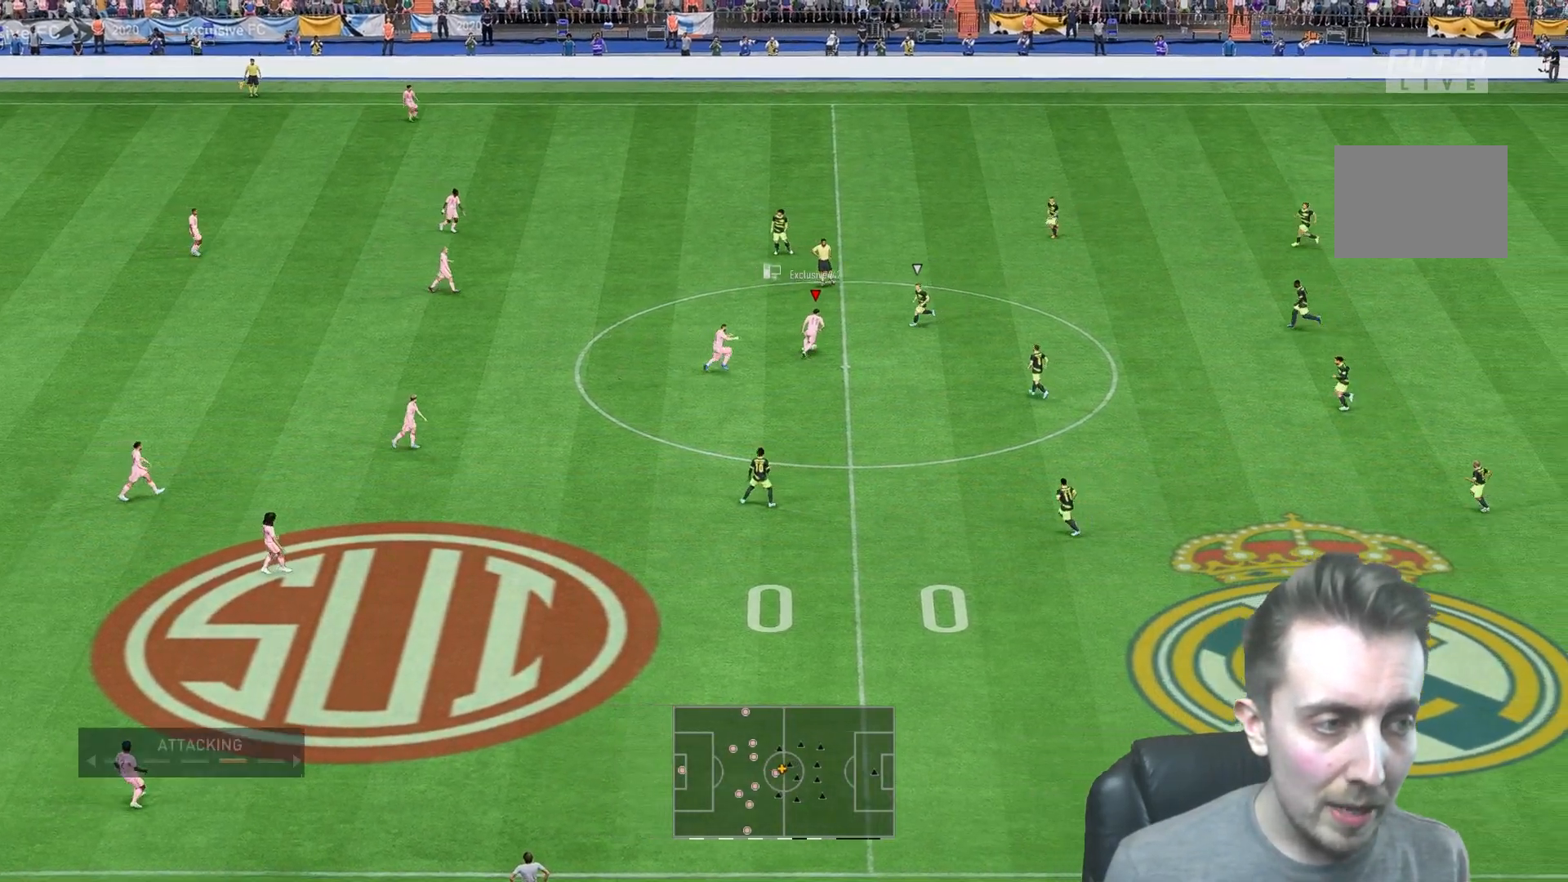
{"buttons": [], "left_stick": "down-right", "right_stick": "center", "events": [[33, "left_stick", "down-right"], [133, "L1", "down"], [267, "L1", "up"]]}
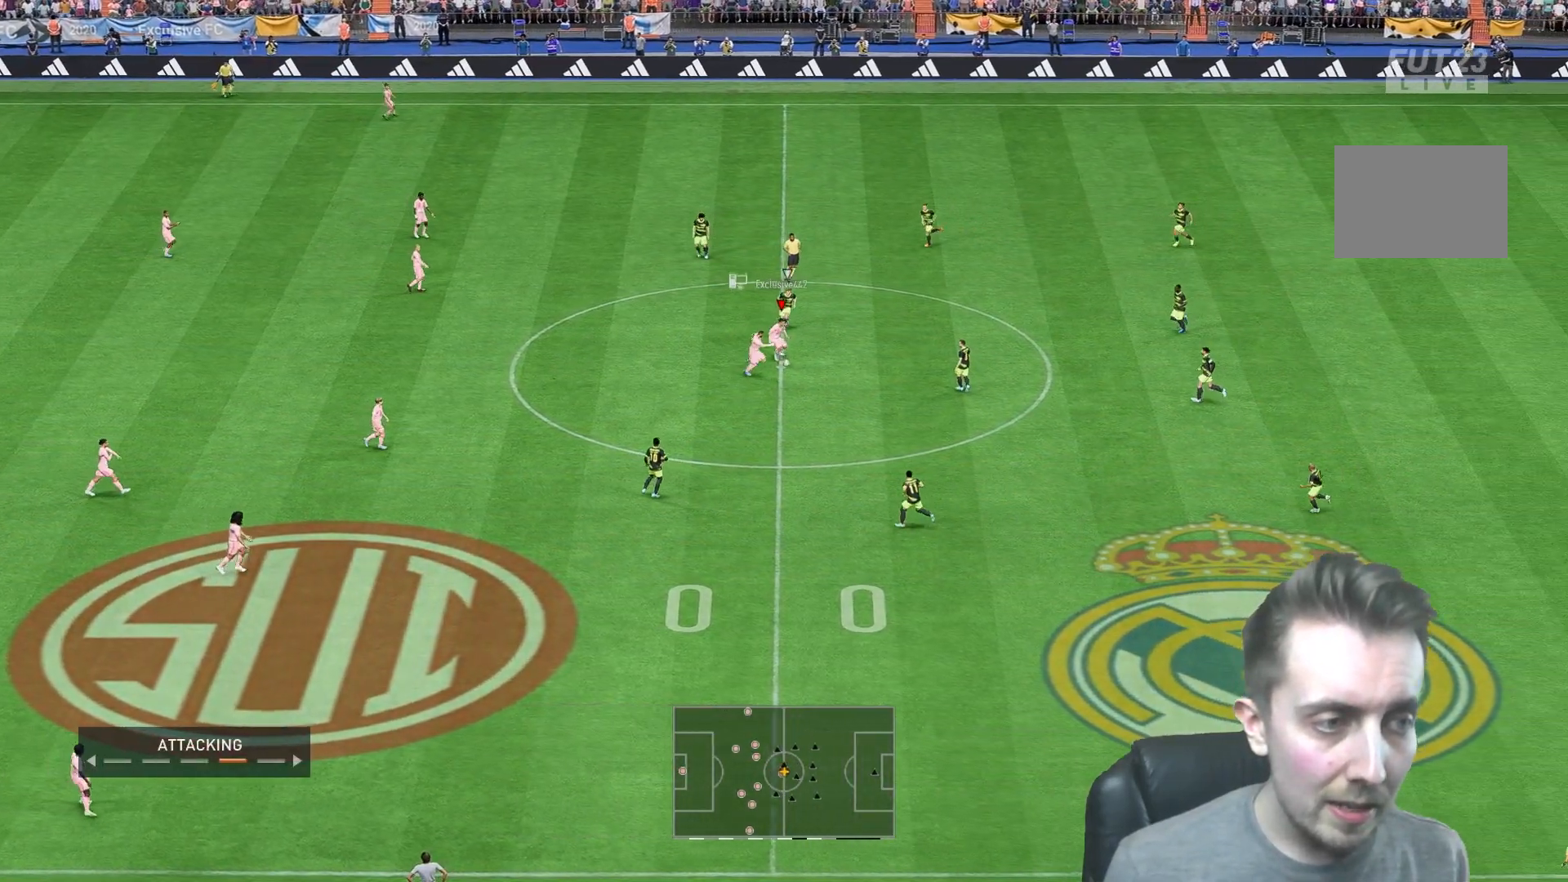
{"buttons": [], "left_stick": "up-right", "right_stick": "center", "events": [[67, "left_stick", "up-right"]]}
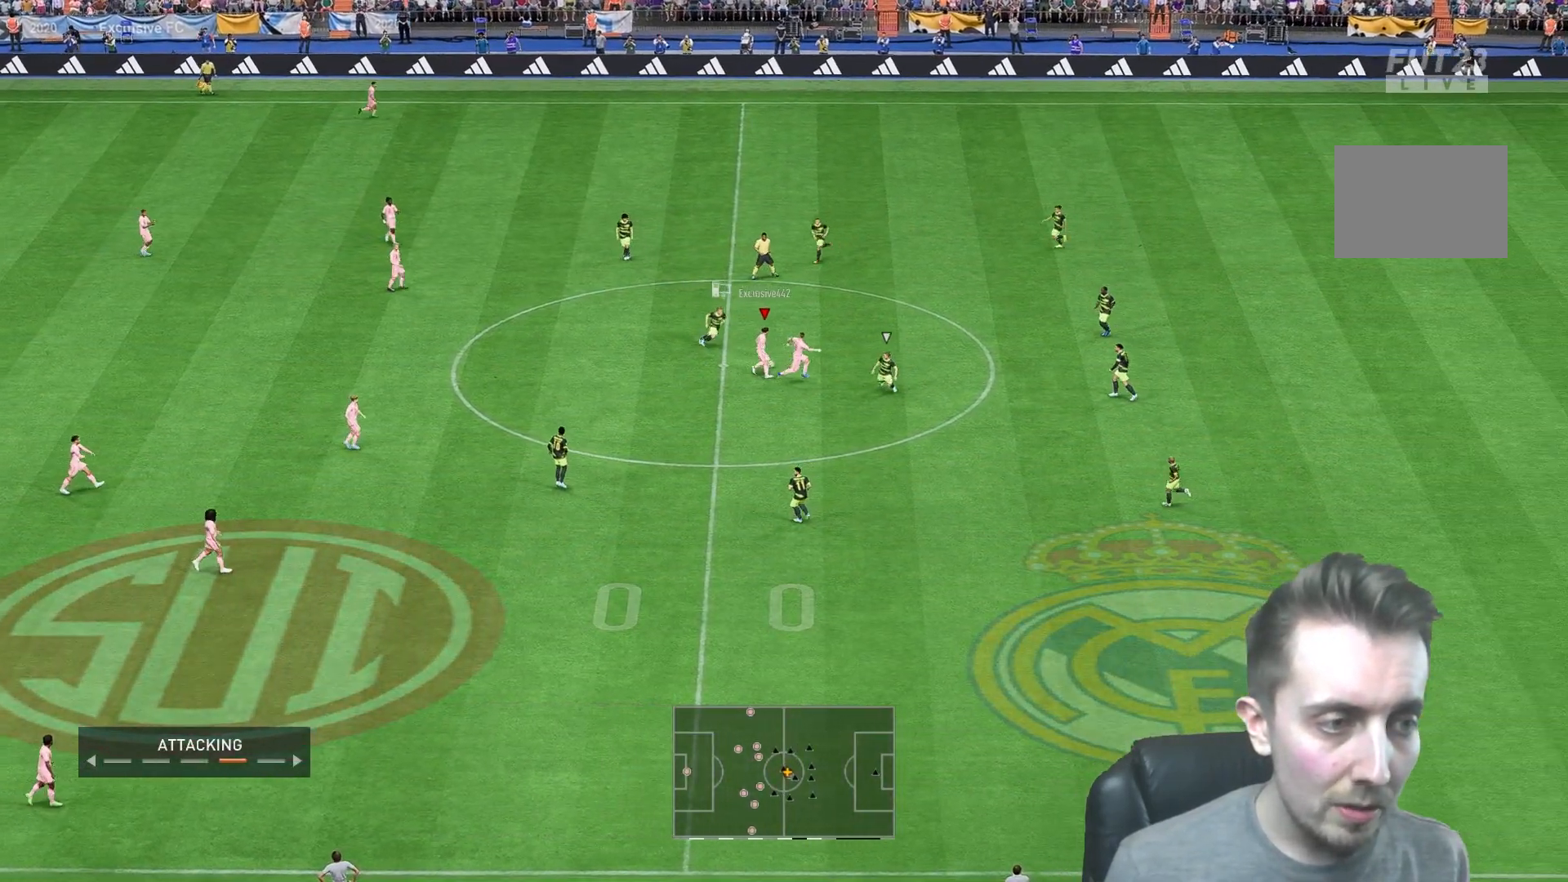
{"buttons": [], "left_stick": "up-right", "right_stick": "center", "events": []}
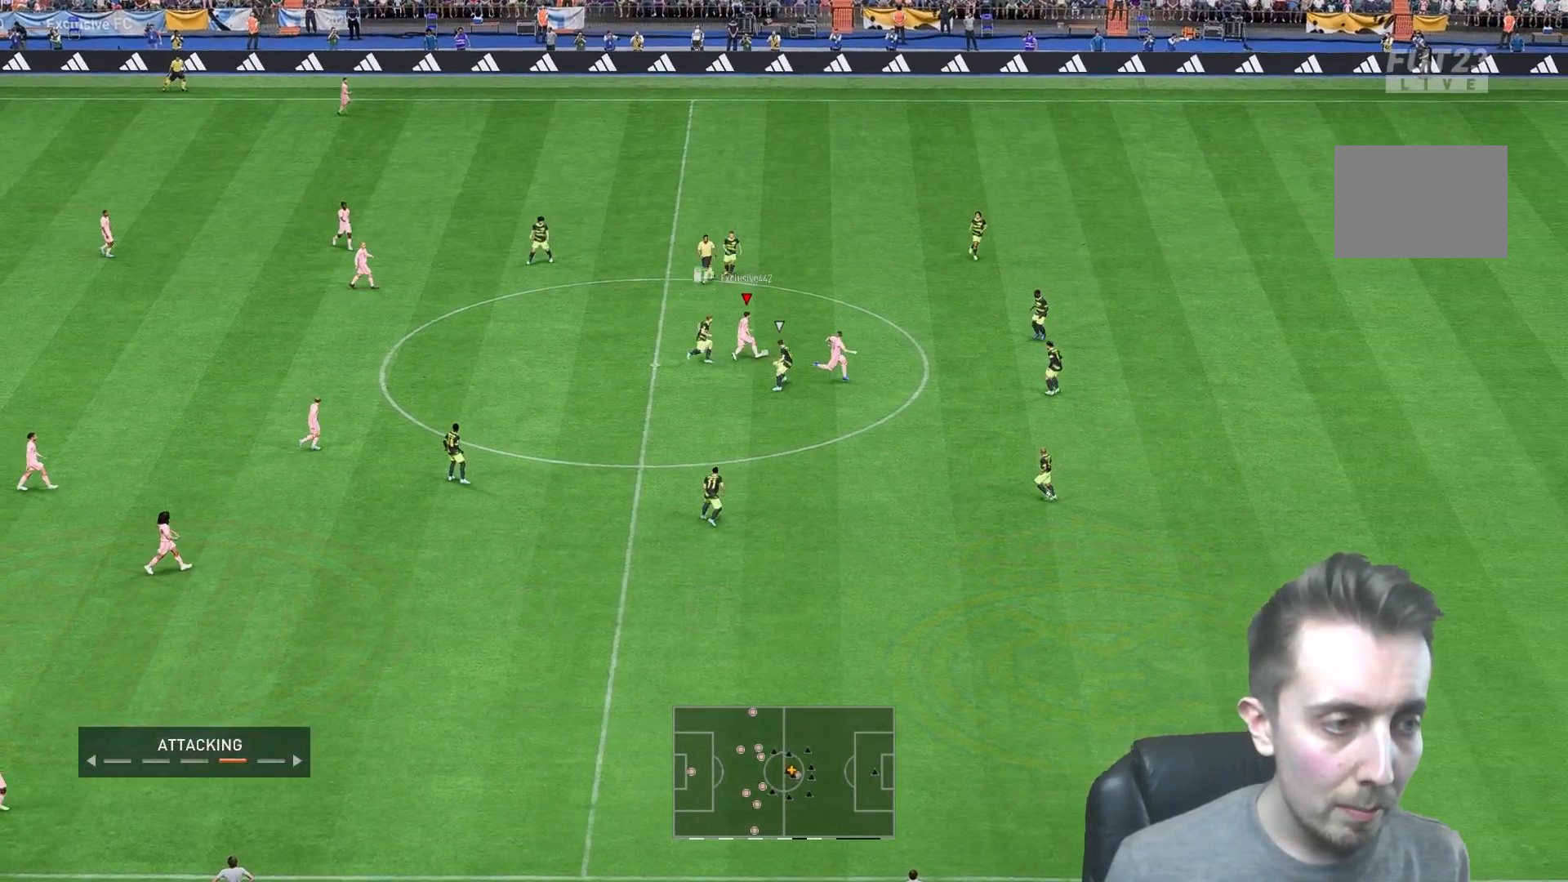
{"buttons": [], "left_stick": "right", "right_stick": "center", "events": [[17, "left_stick", "right"], [150, "A", "down"], [150, "L1", "down"], [317, "A", "up"], [317, "L1", "up"]]}
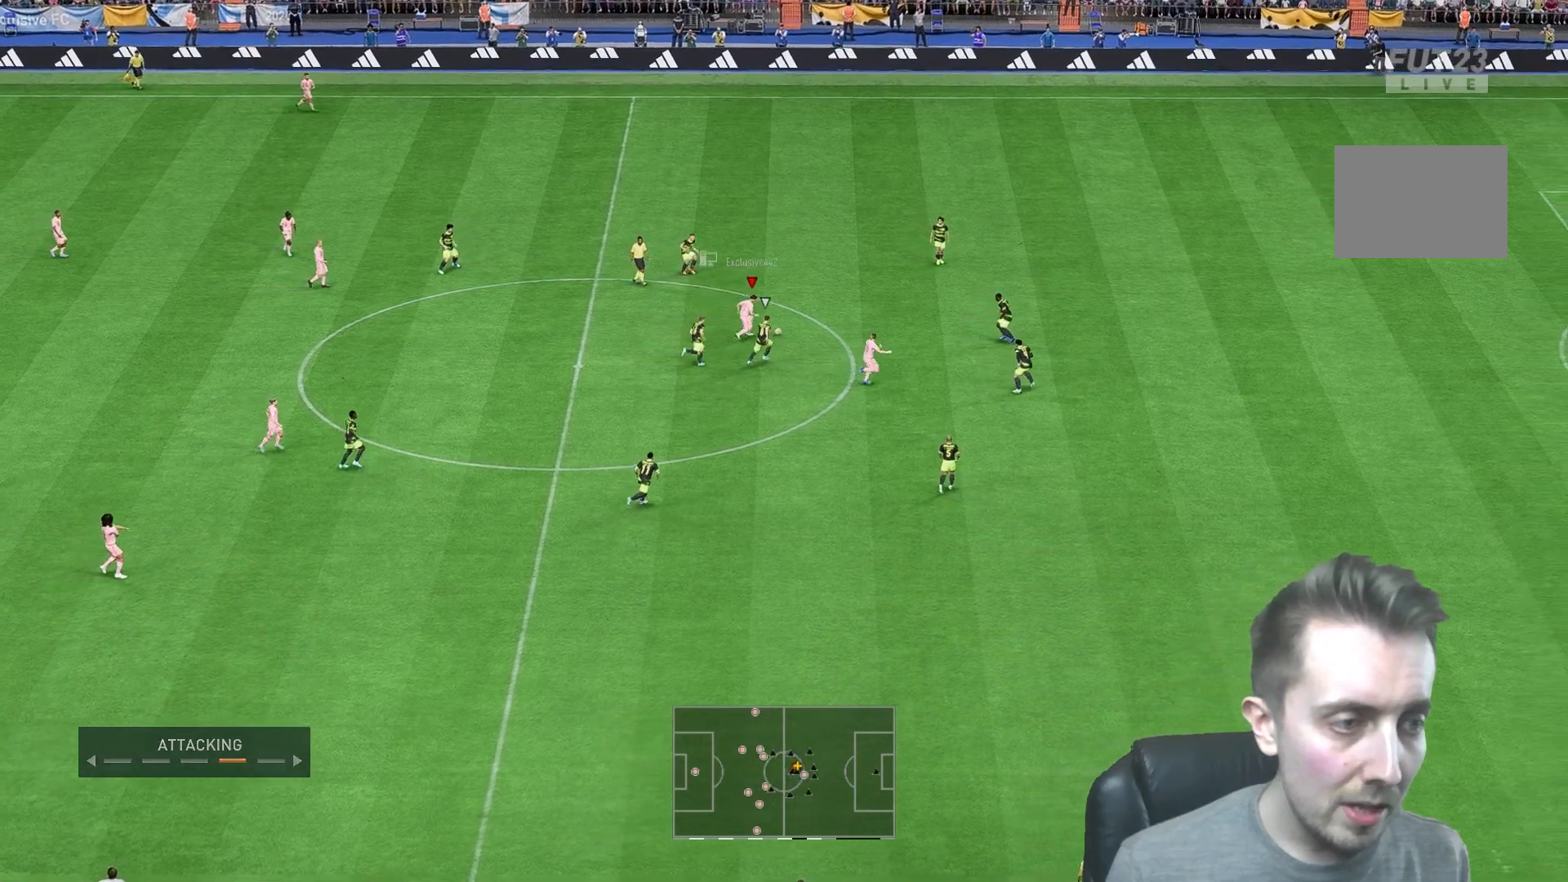
{"buttons": [], "left_stick": "down-right", "right_stick": "center", "events": [[317, "left_stick", "down-right"]]}
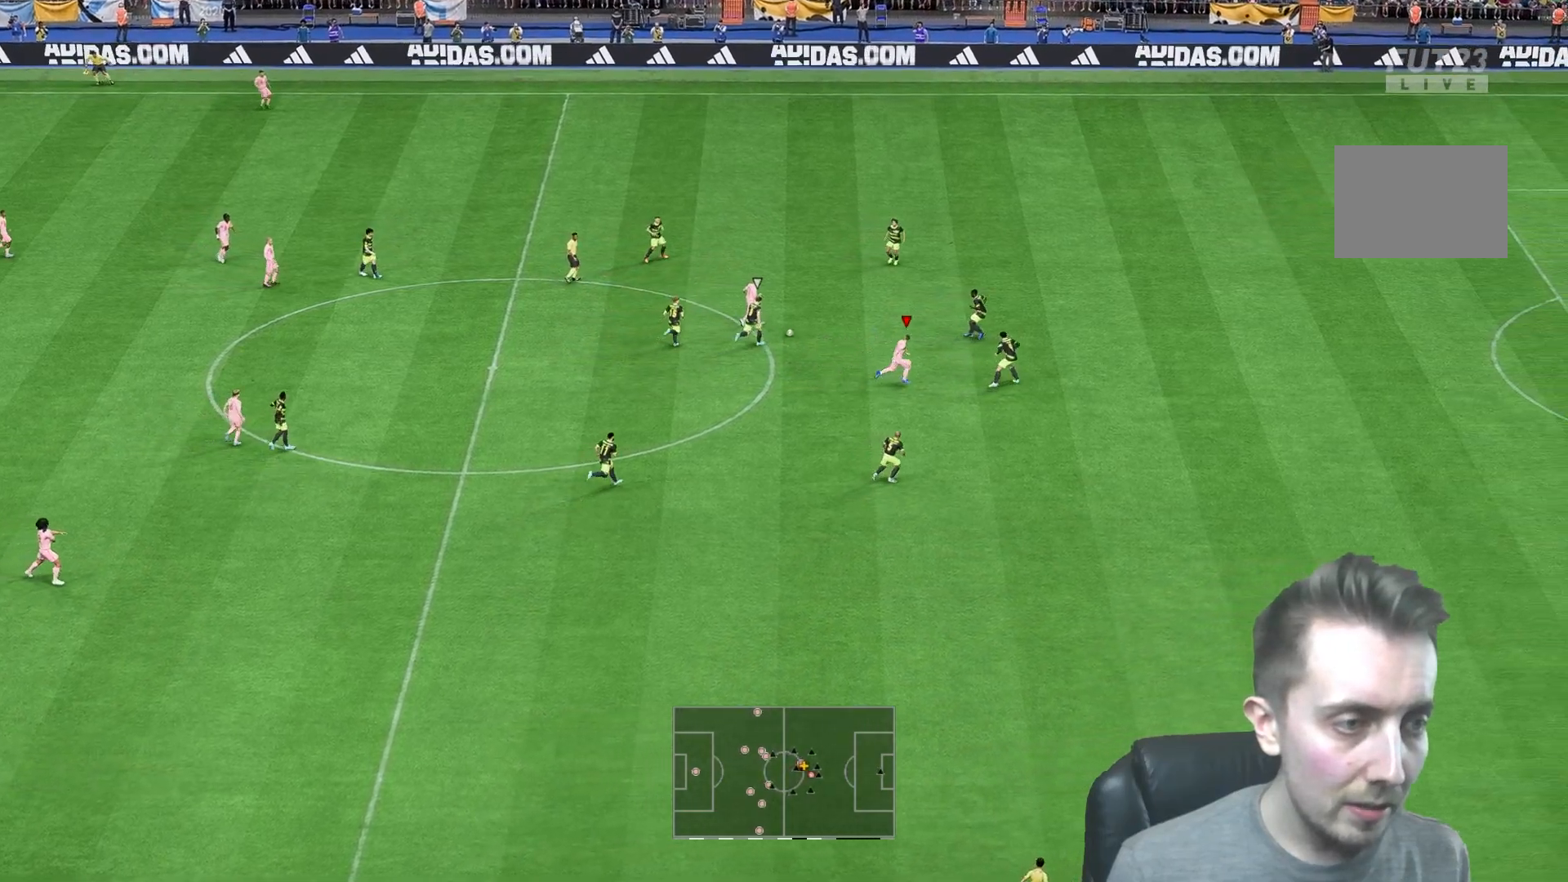
{"buttons": [], "left_stick": "up-left", "right_stick": "center", "events": [[267, "left_stick", "center"], [417, "left_stick", "up-left"]]}
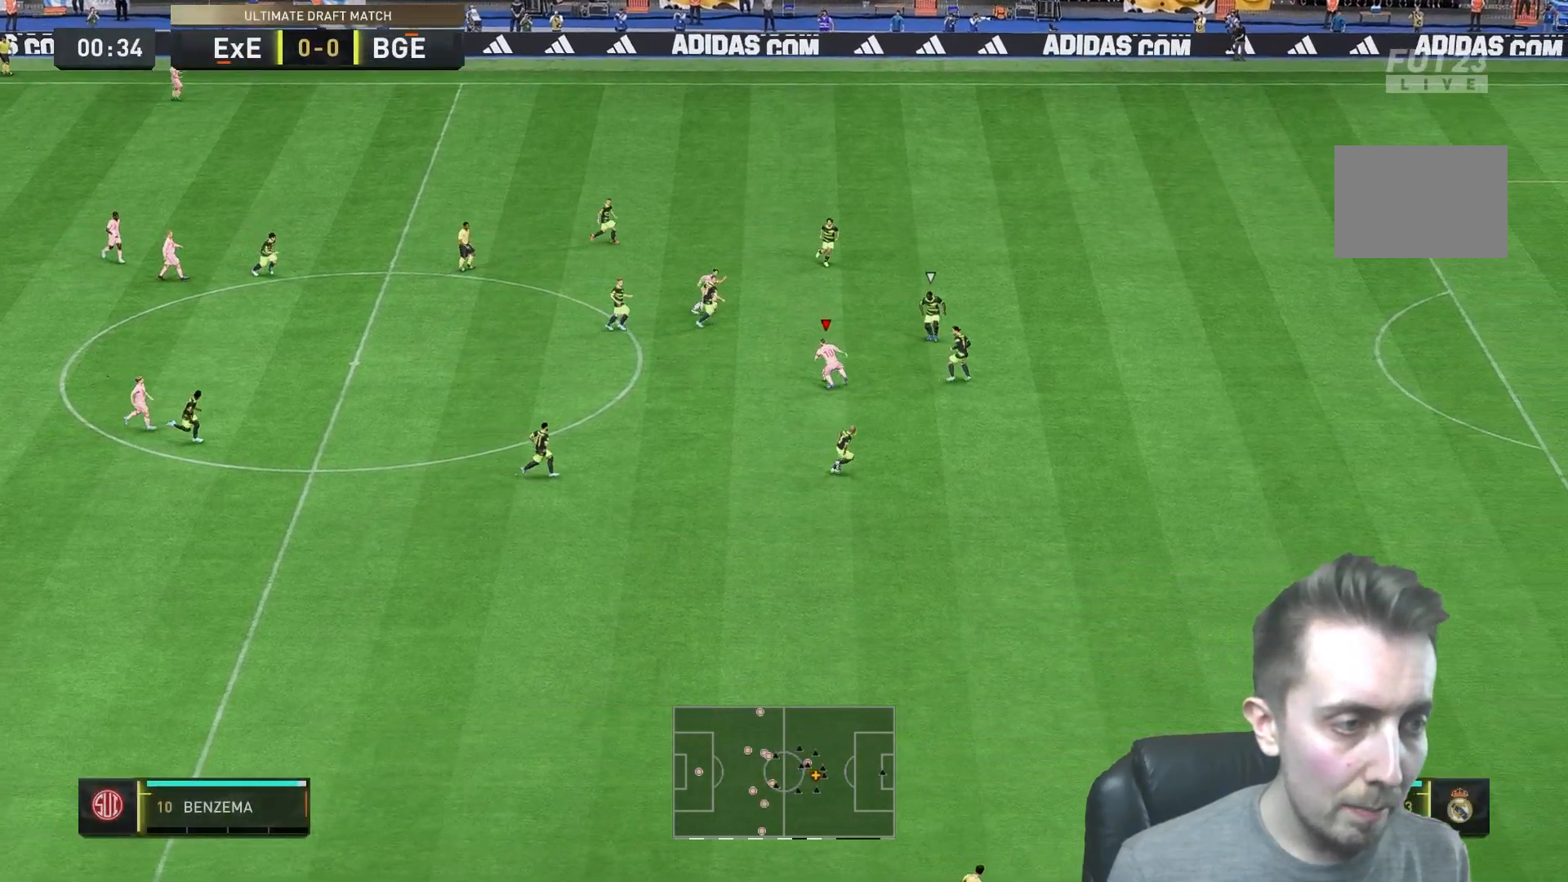
{"buttons": [], "left_stick": "down-right", "right_stick": "center", "events": [[33, "left_stick", "up"], [133, "left_stick", "up-right"], [500, "left_stick", "down-right"]]}